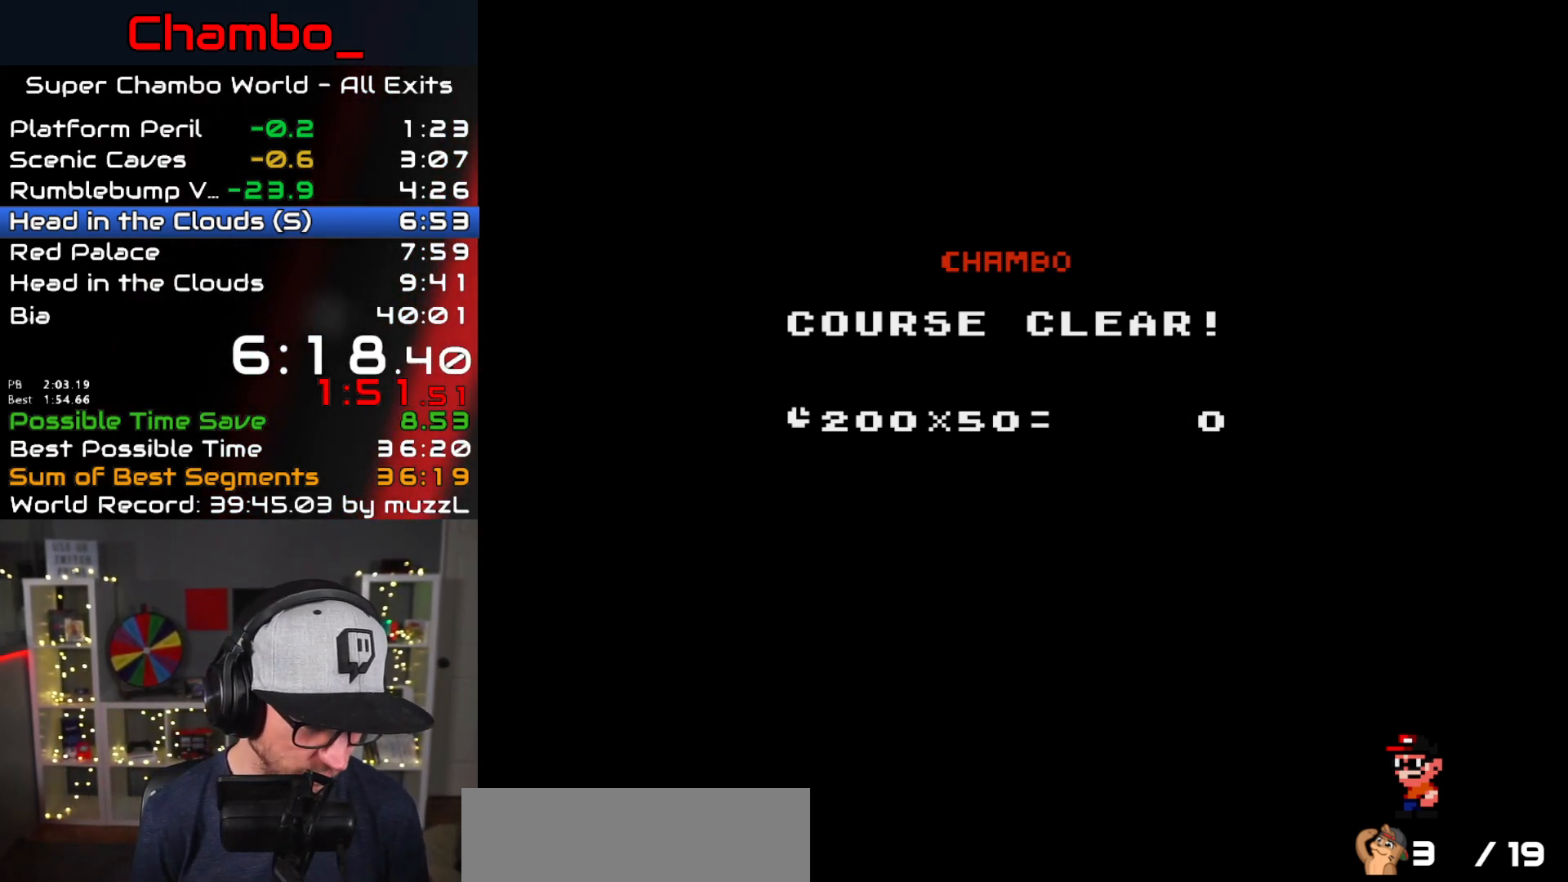
Gameplay with a controller (Nintendo layout); each line is a JSON object with the inputs held at the frame after it. "events" lists button and stick changes between this image and that frame as [ms after this image, input, new state], when the widget could be followed in between. Not read: L1 L3 R1 R3 SELECT START.
{"buttons": [], "events": [[383, "B", "down"], [450, "B", "up"]]}
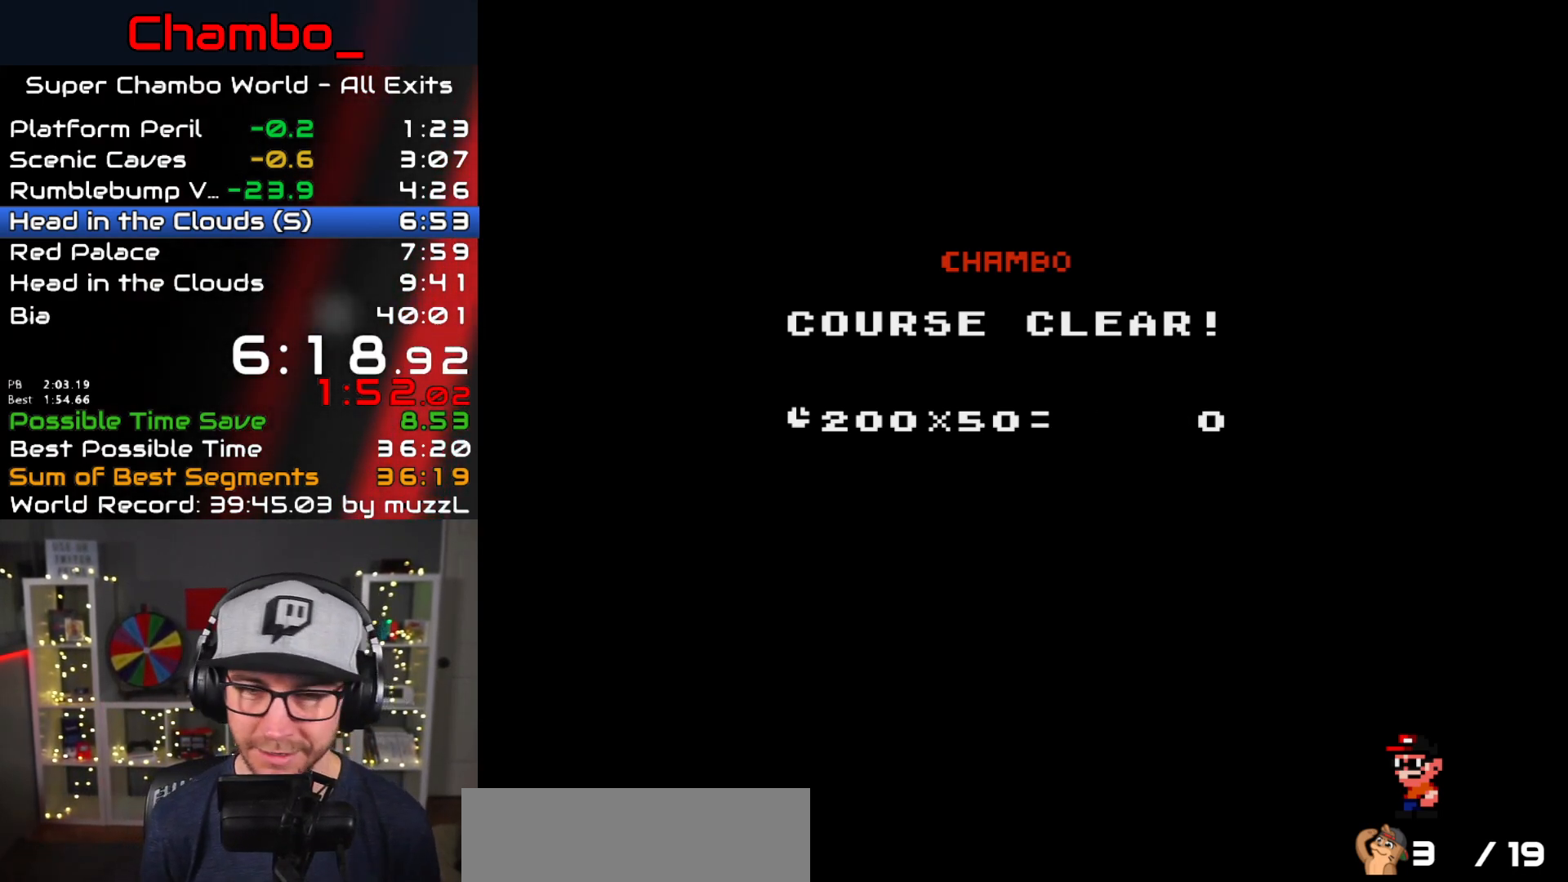
{"buttons": [], "events": [[33, "B", "down"], [233, "B", "up"], [283, "B", "down"], [333, "B", "up"], [417, "B", "down"], [483, "B", "up"]]}
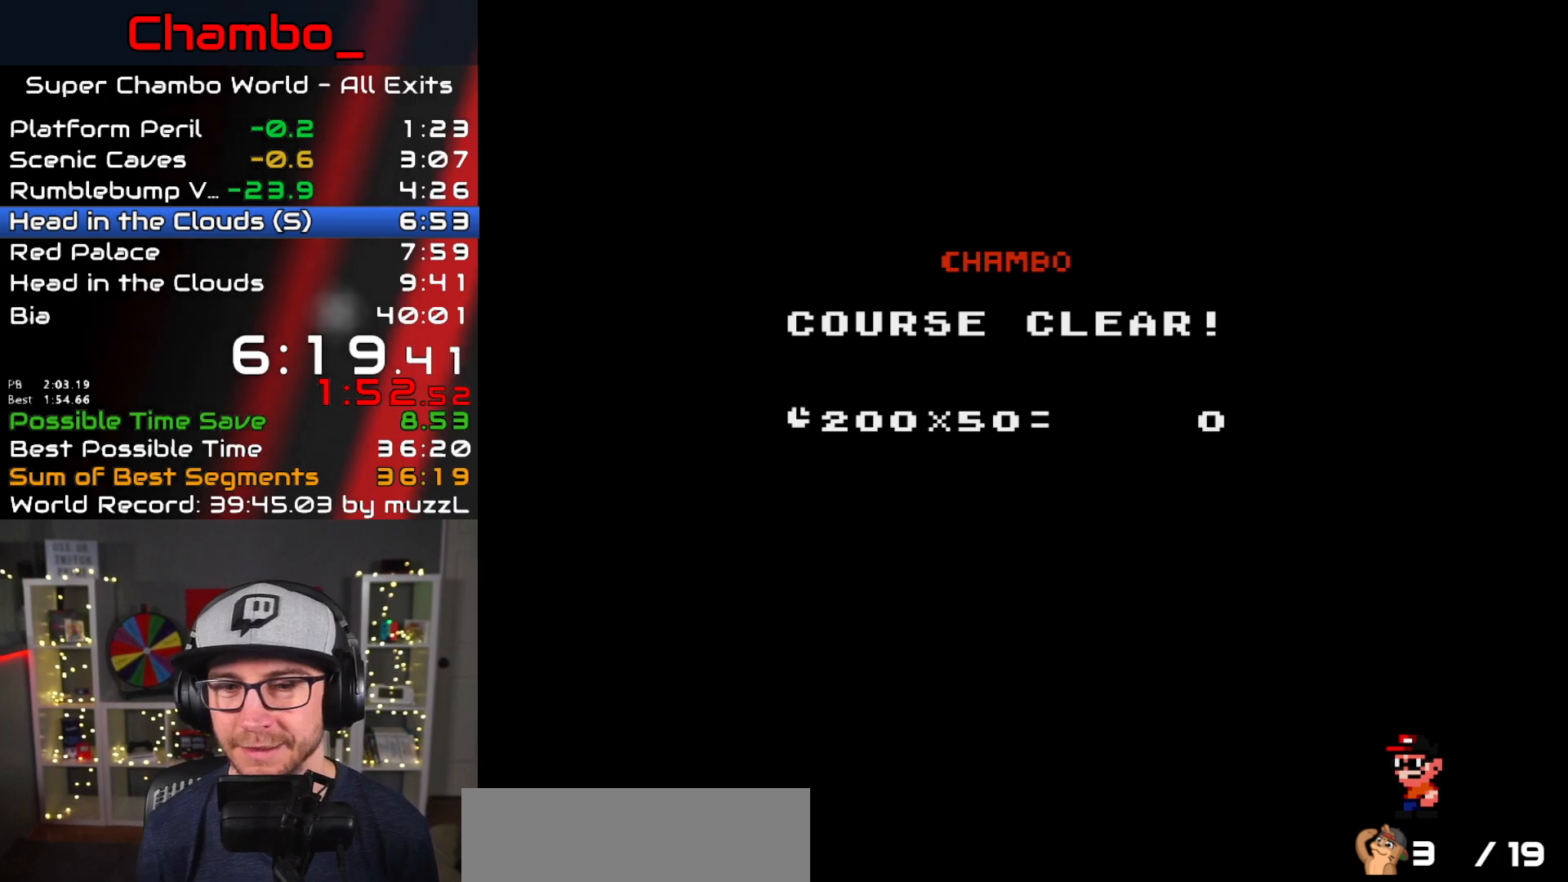
{"buttons": [], "events": [[150, "B", "down"], [233, "B", "up"]]}
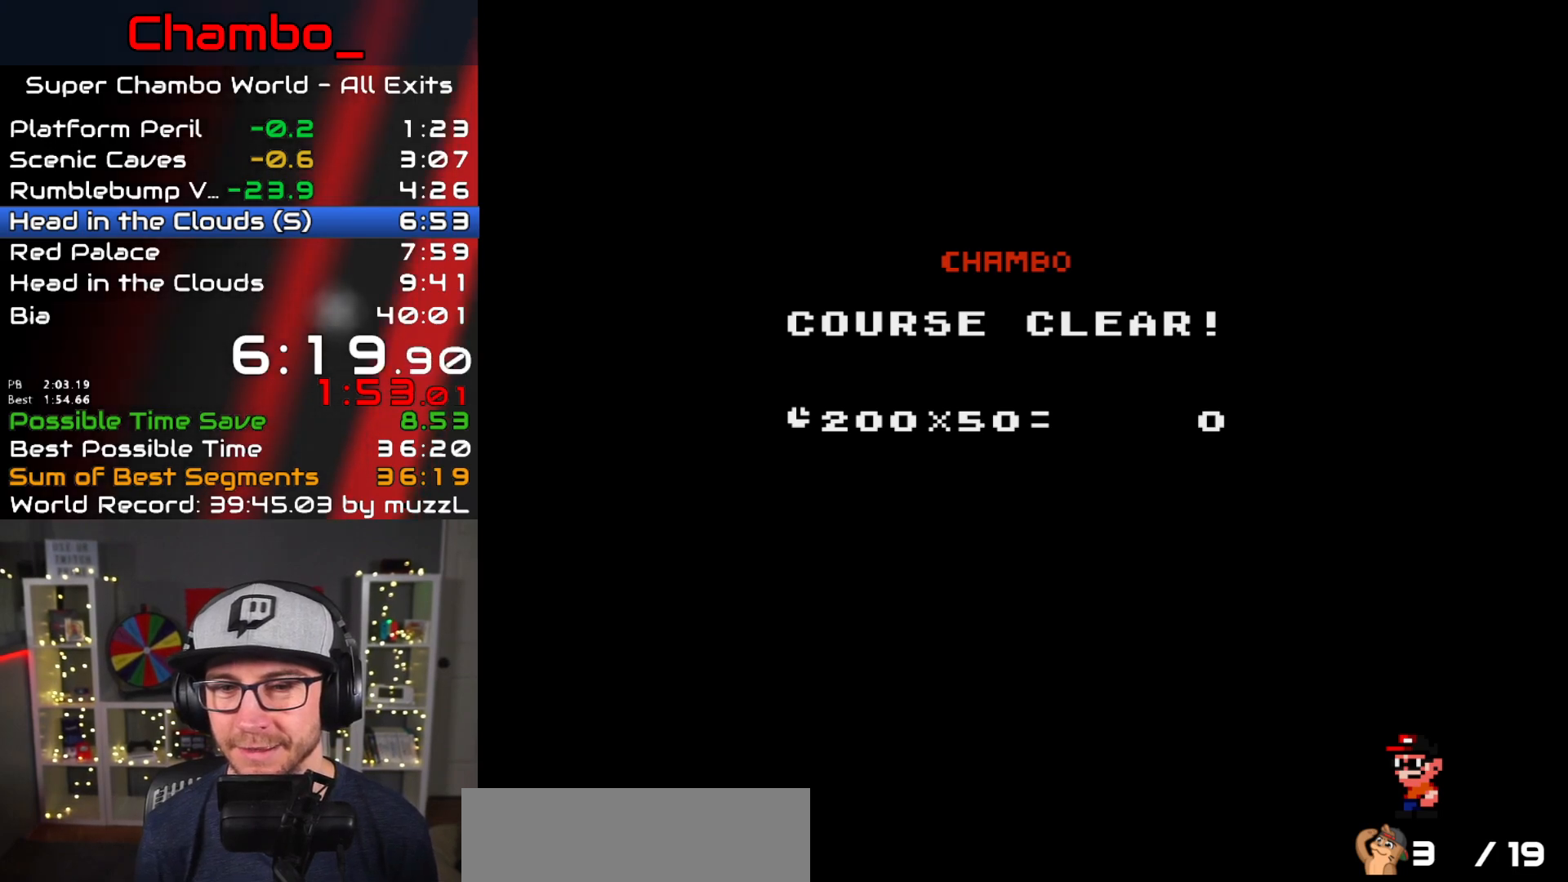
{"buttons": [], "events": []}
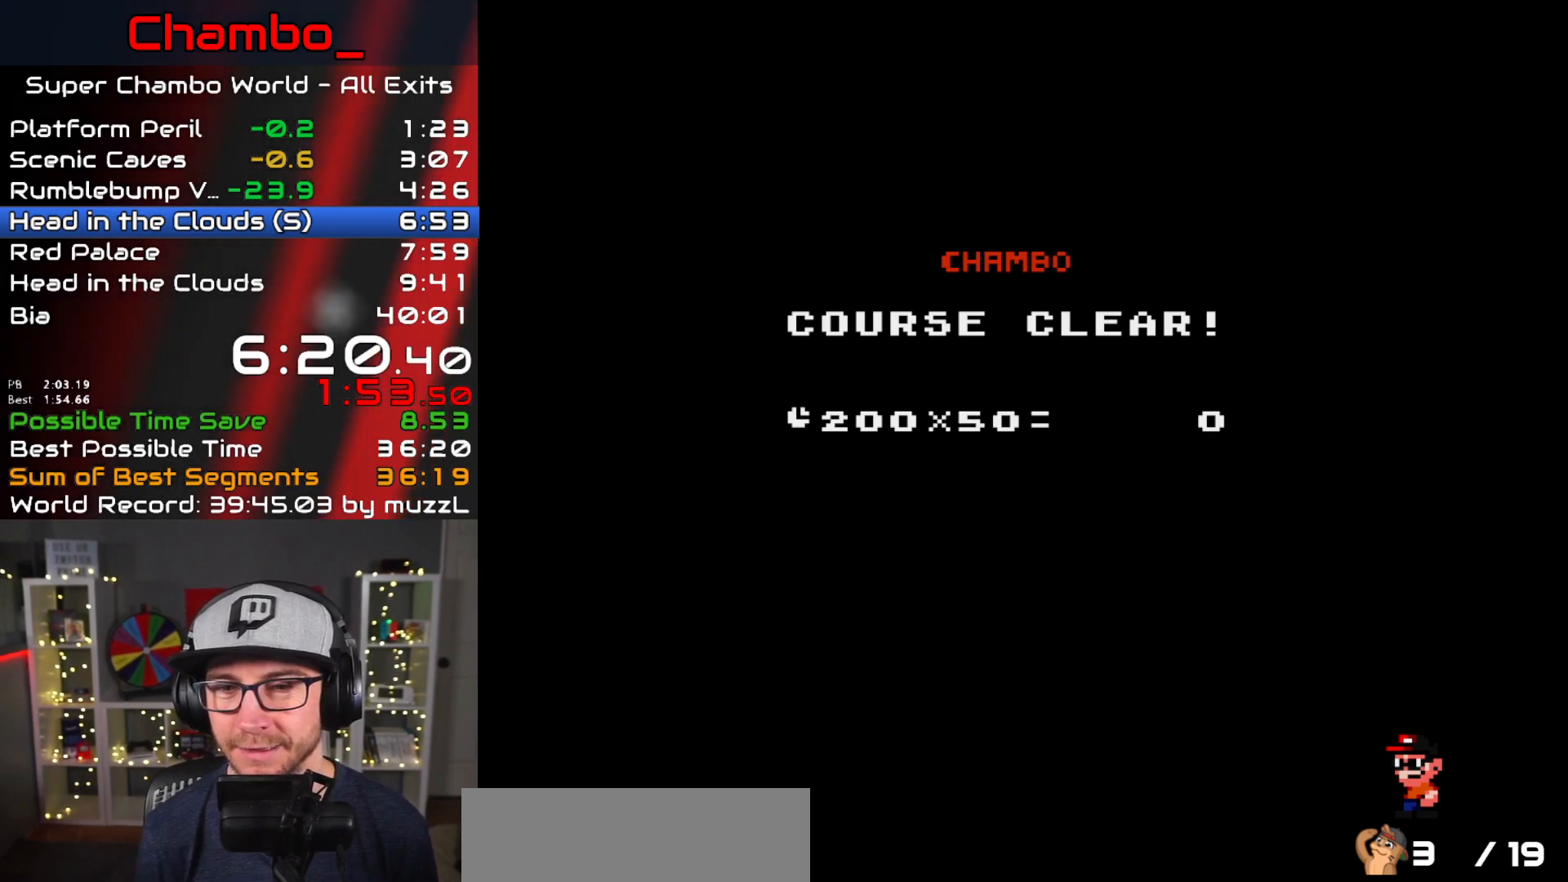
{"buttons": [], "events": []}
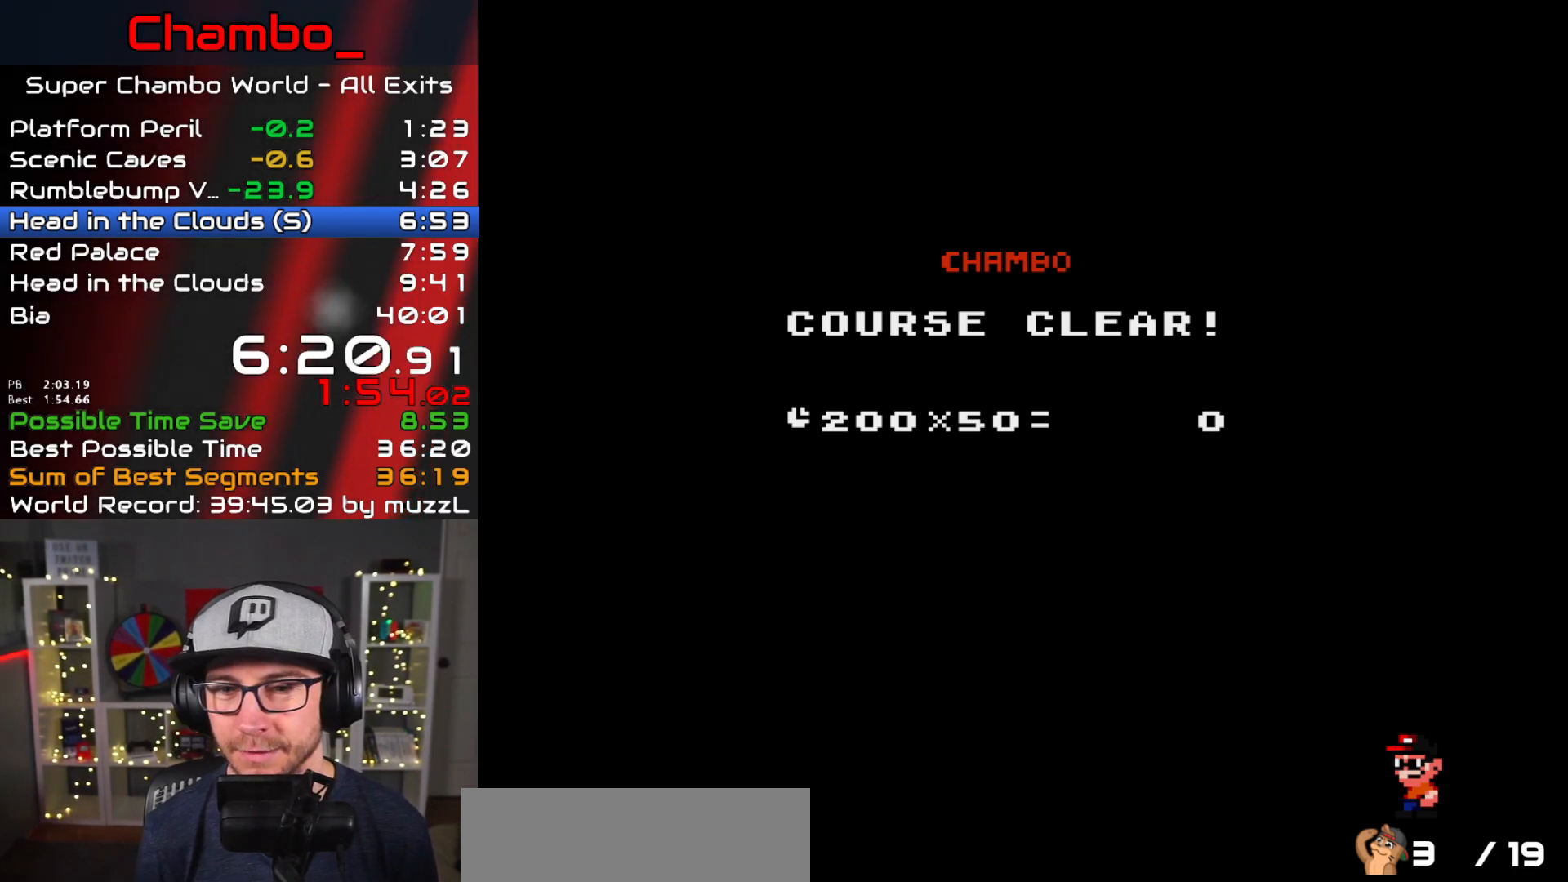
{"buttons": [], "events": []}
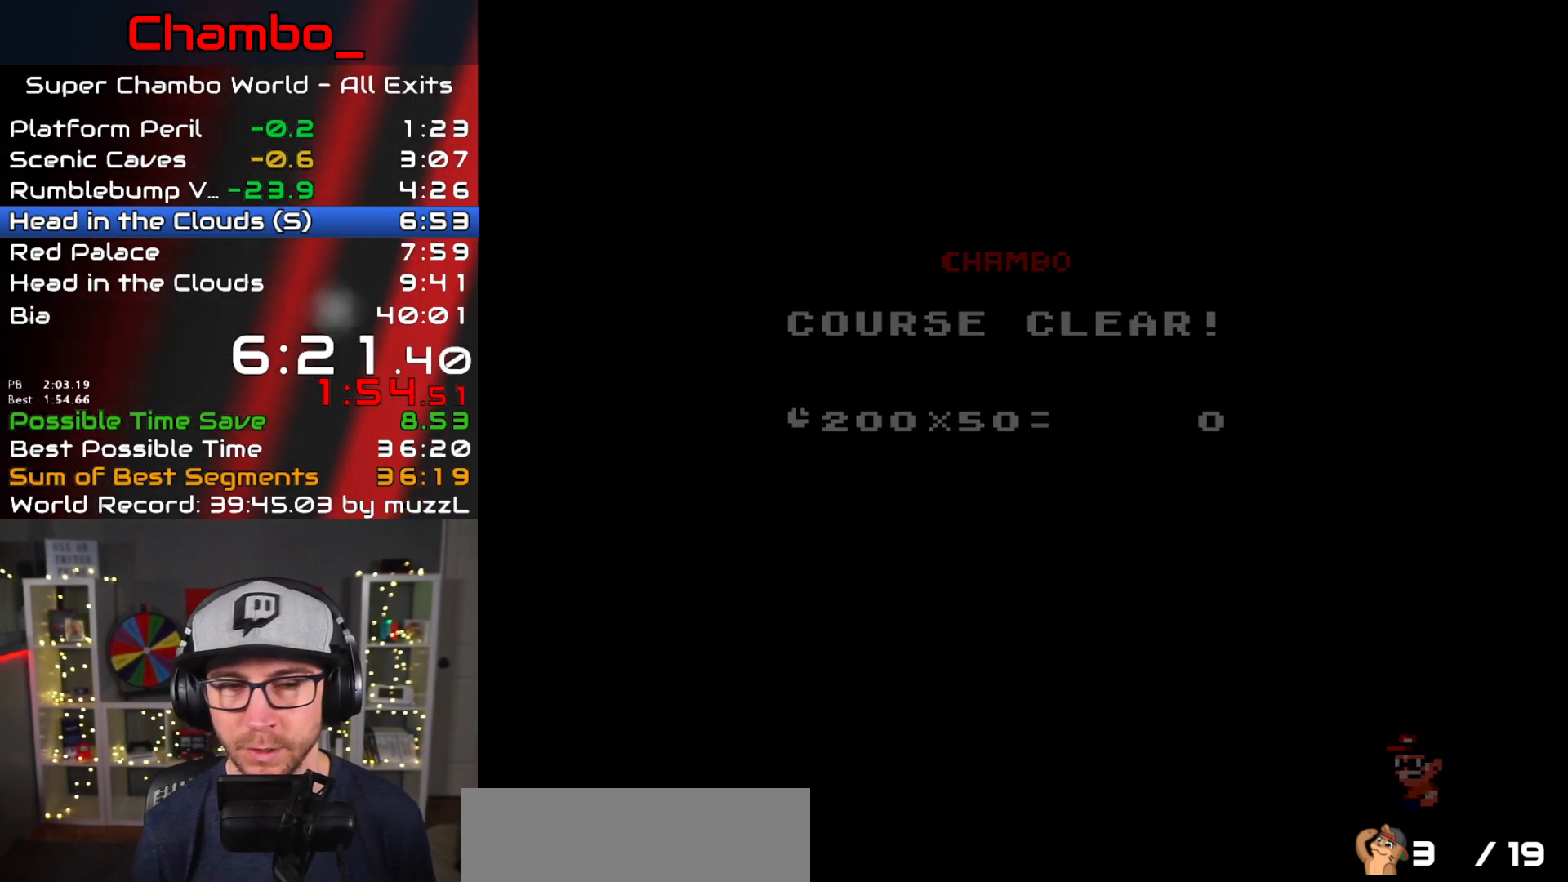
{"buttons": [], "events": []}
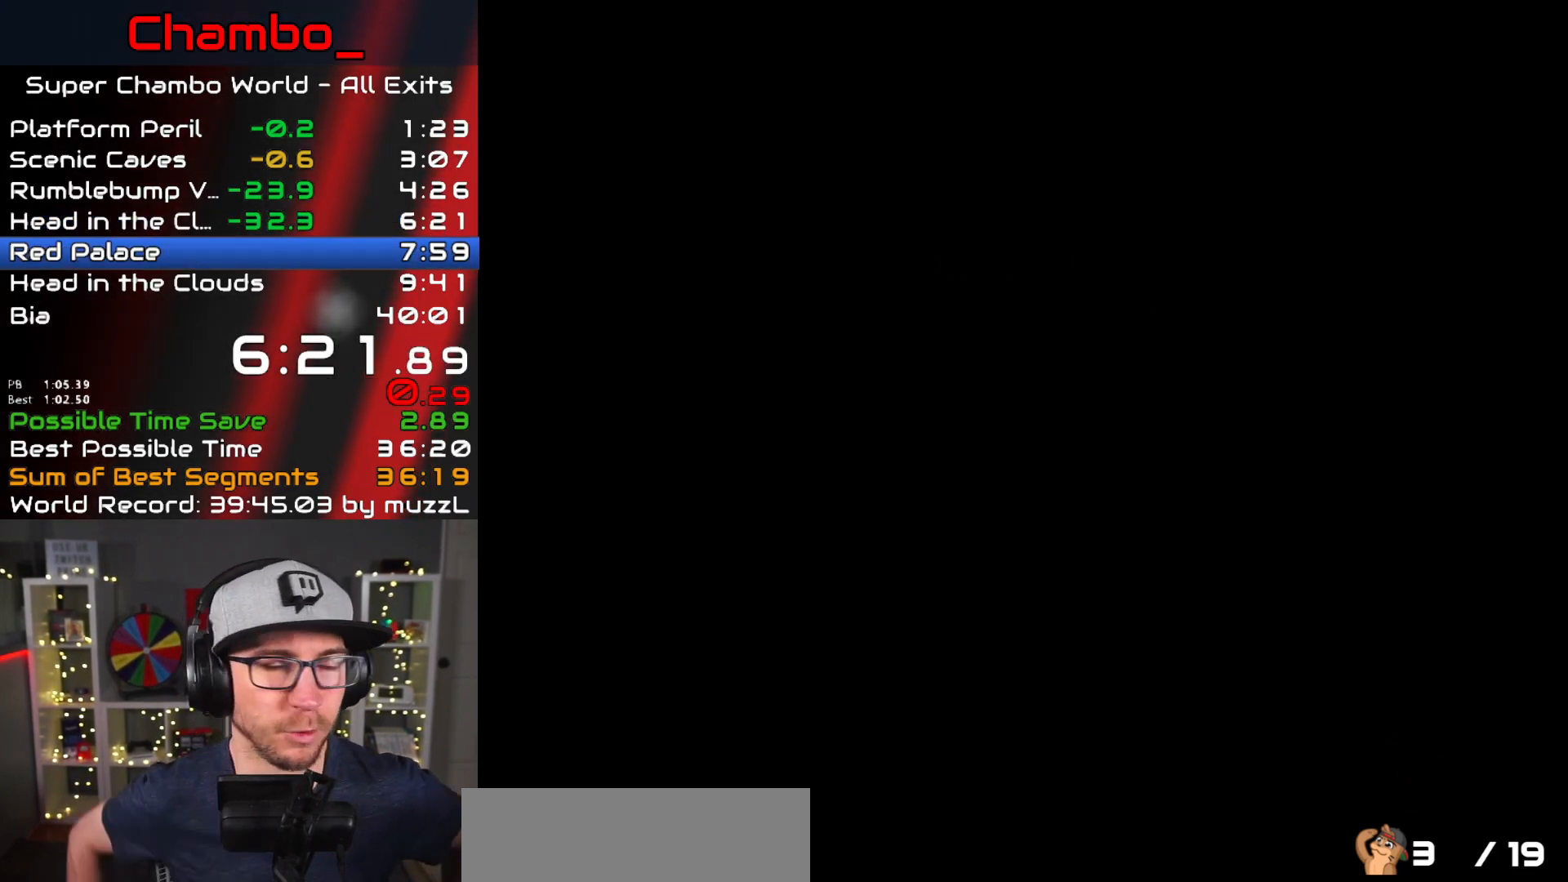
{"buttons": [], "events": []}
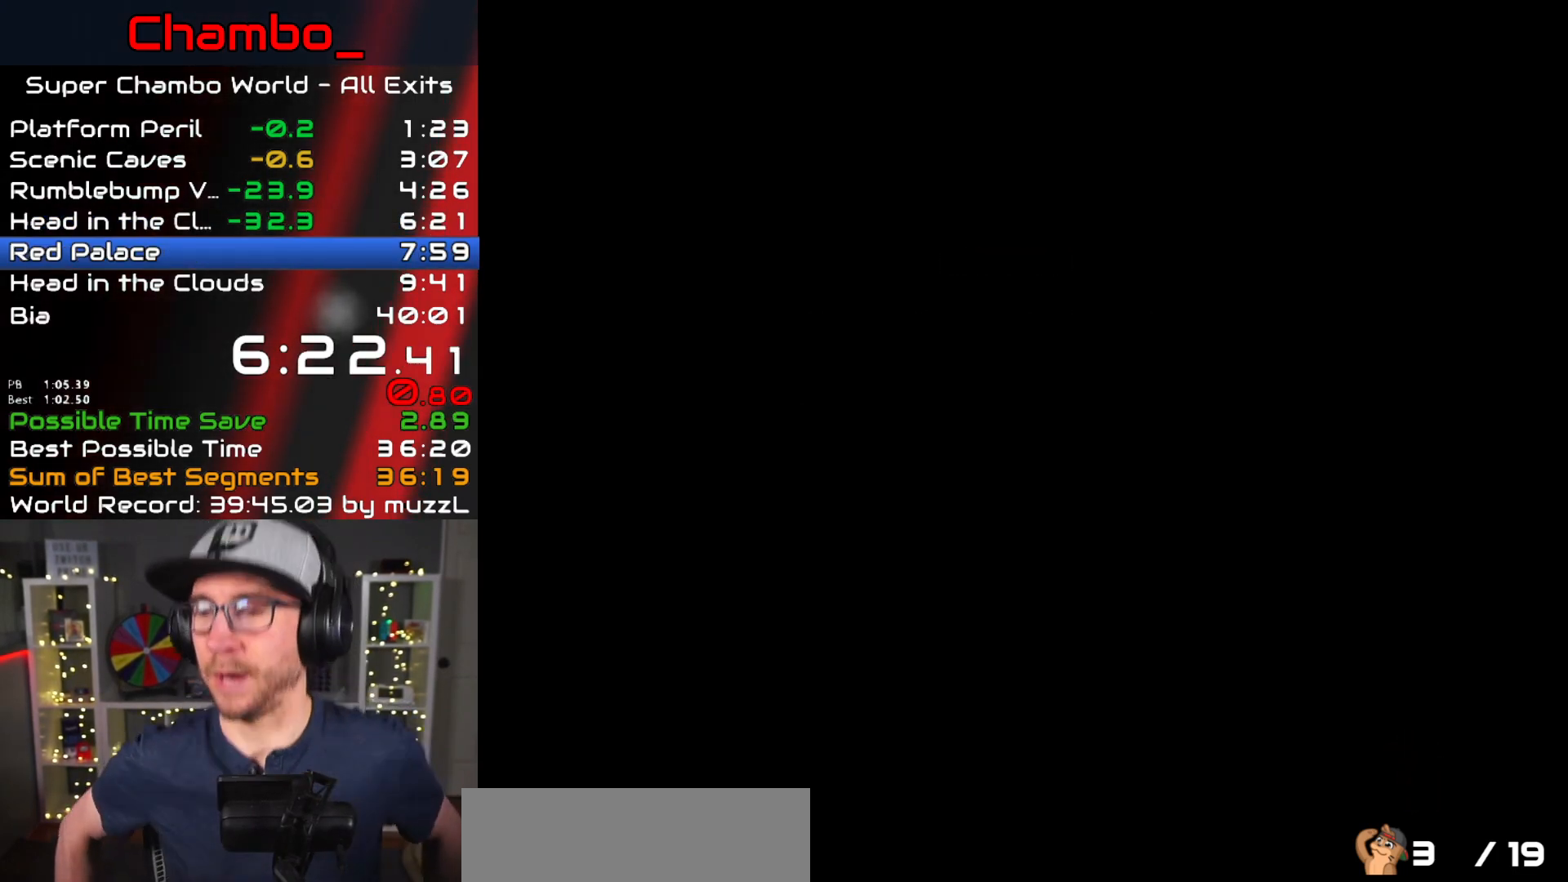
{"buttons": [], "events": []}
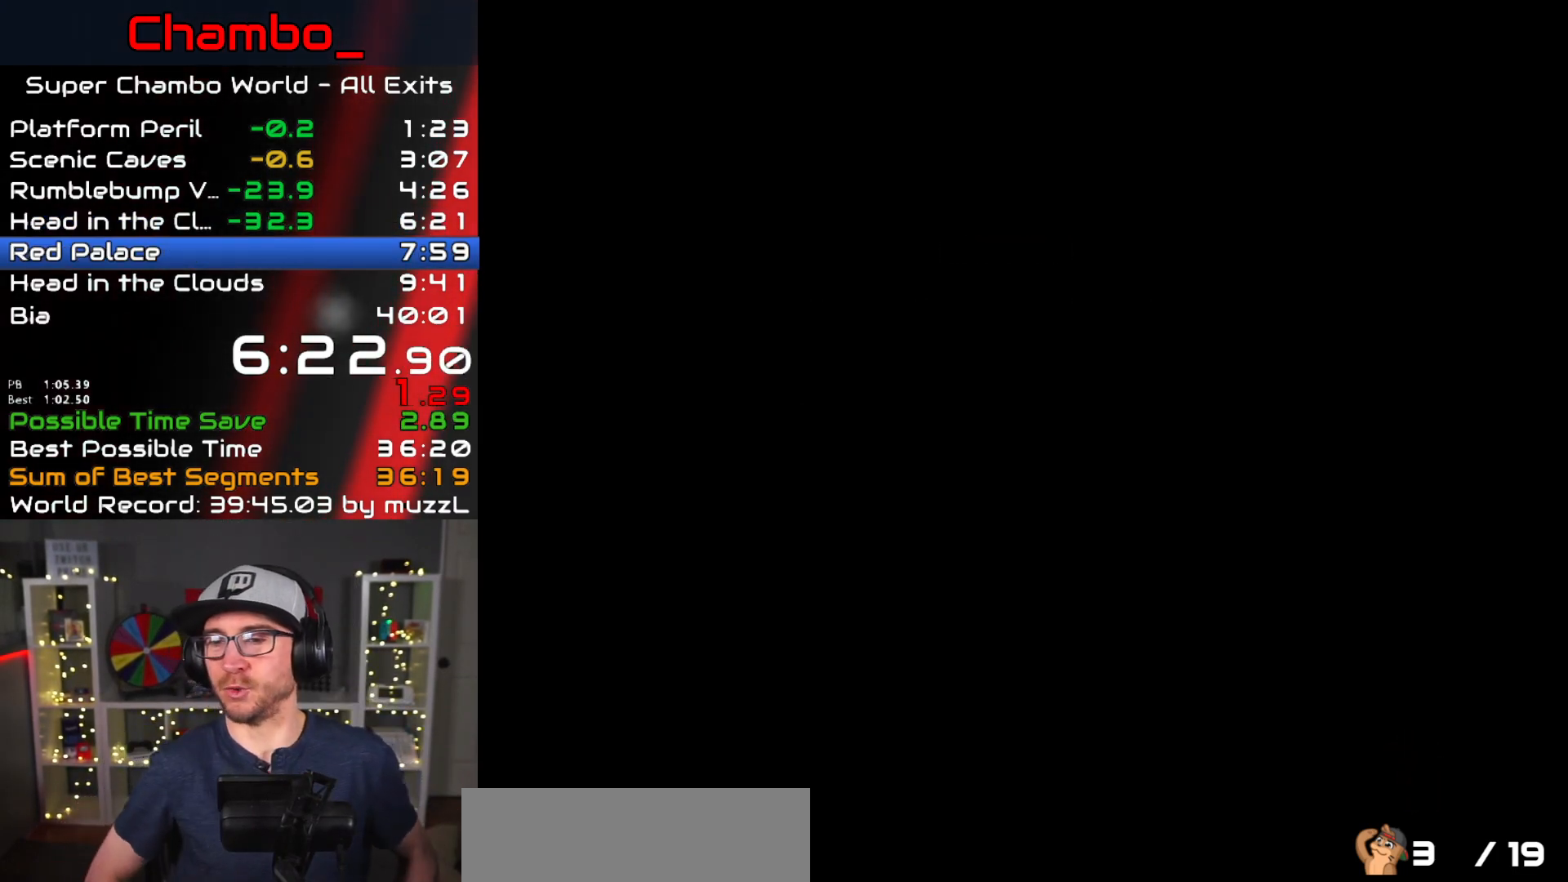
{"buttons": [], "events": []}
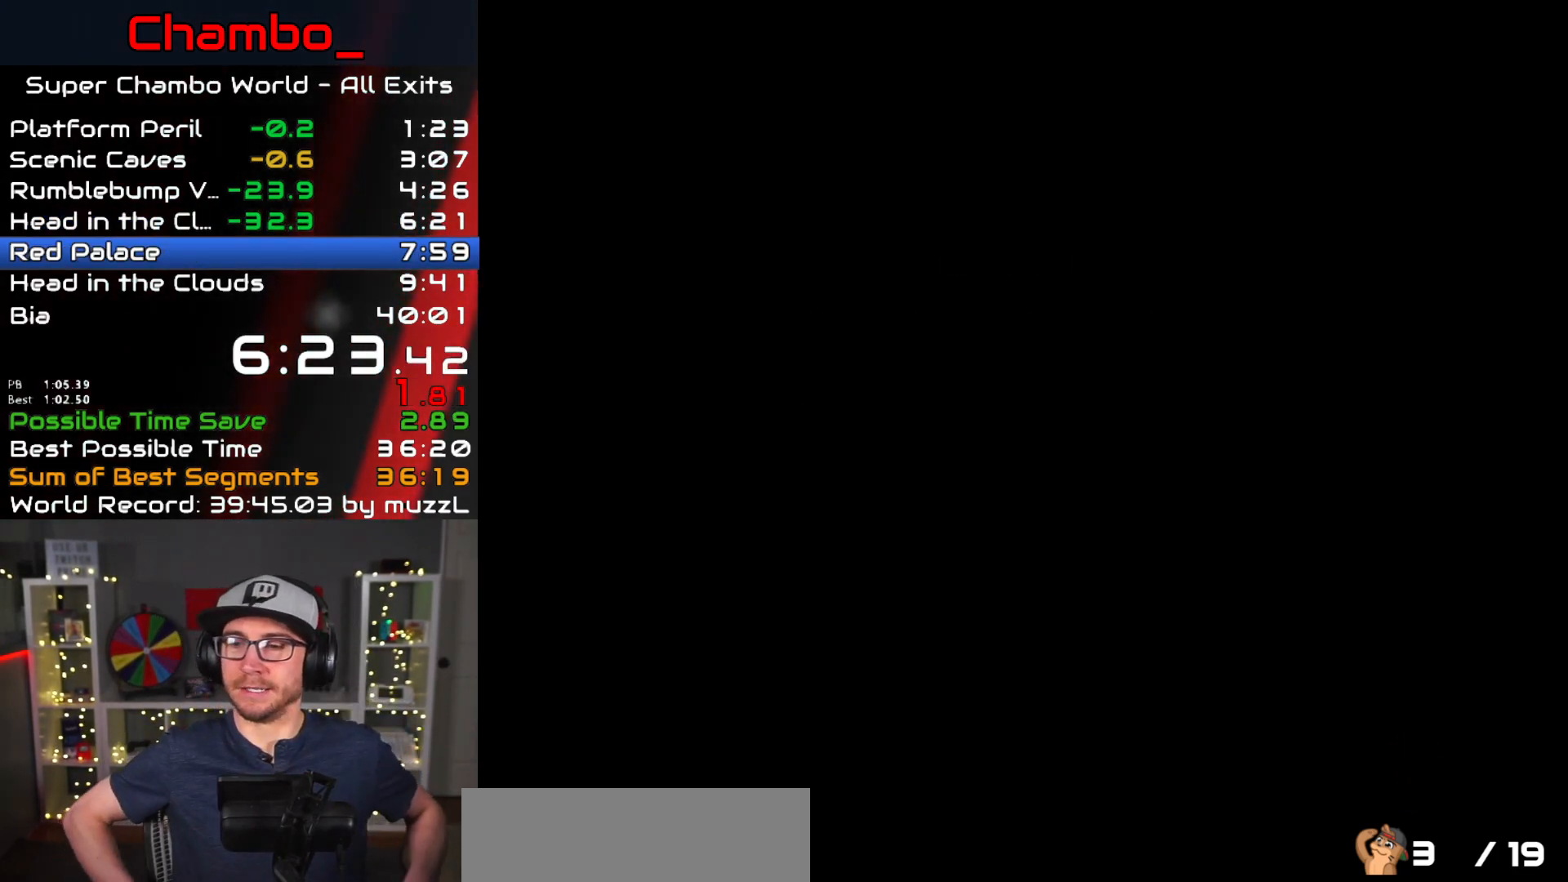
{"buttons": [], "events": []}